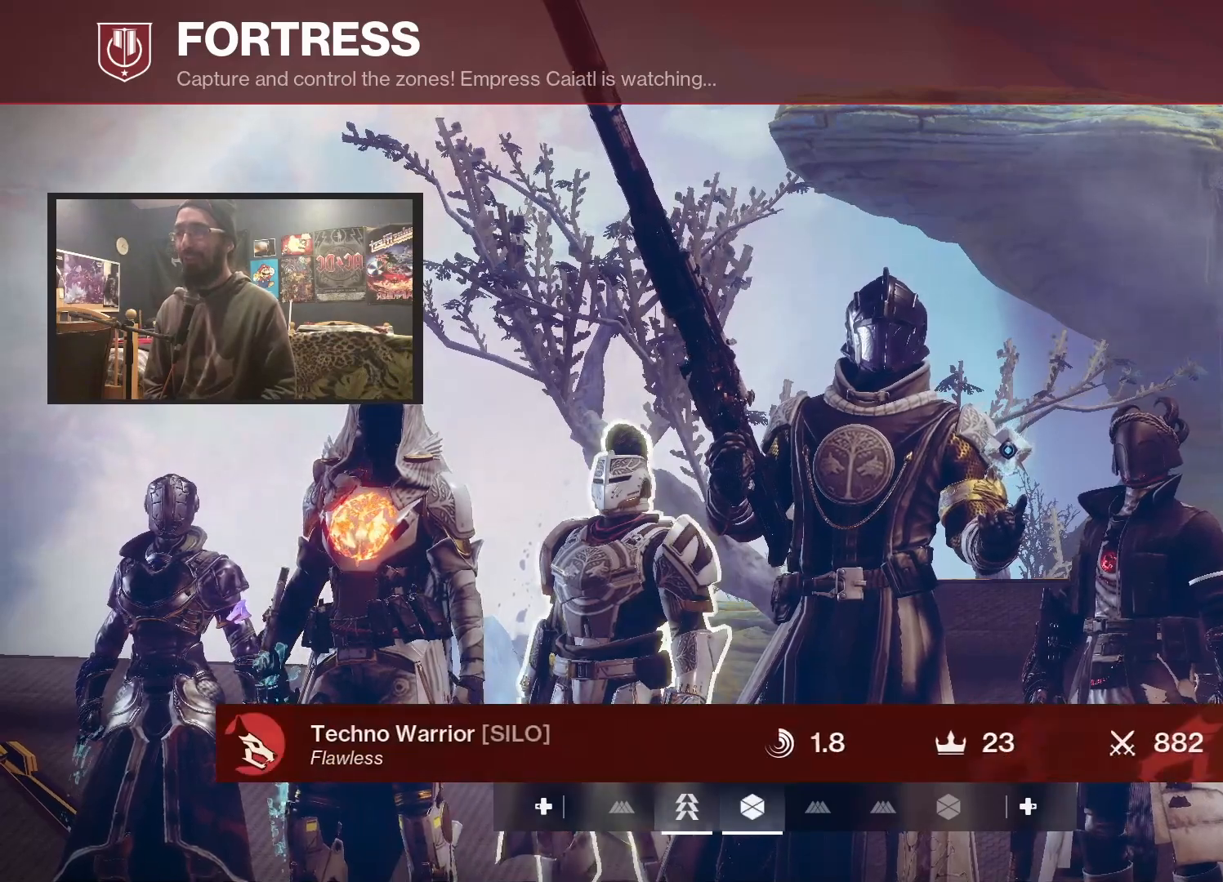
Gameplay with a controller (Xbox layout); each line is a JSON object with the inputs held at the frame after it. "events" lists button and stick changes between this image and that frame as [ms after this image, input, new state], when the widget could be followed in between.
{"buttons": [], "left_stick": "center", "right_stick": "center", "events": [[167, "DPAD_RIGHT", "down"], [333, "DPAD_RIGHT", "up"]]}
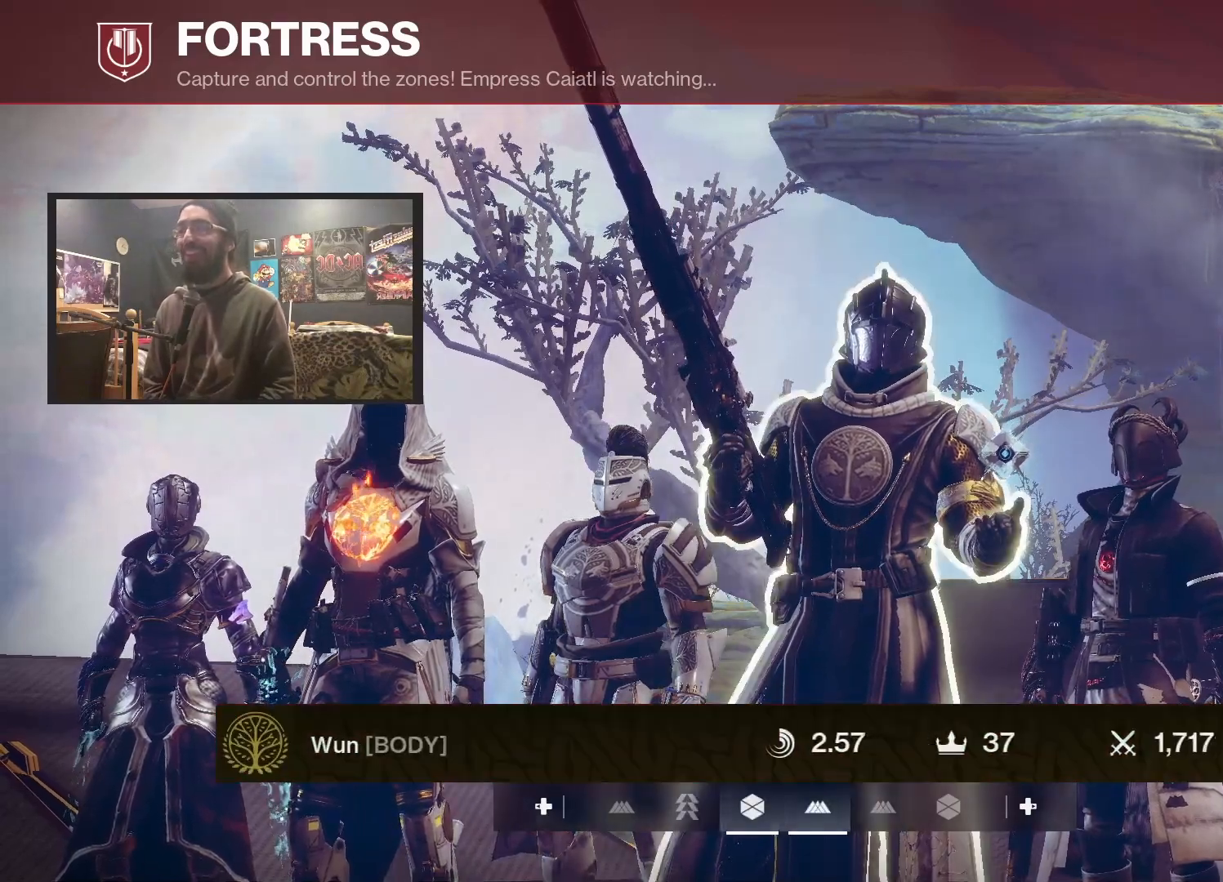
{"buttons": [], "left_stick": "center", "right_stick": "center", "events": []}
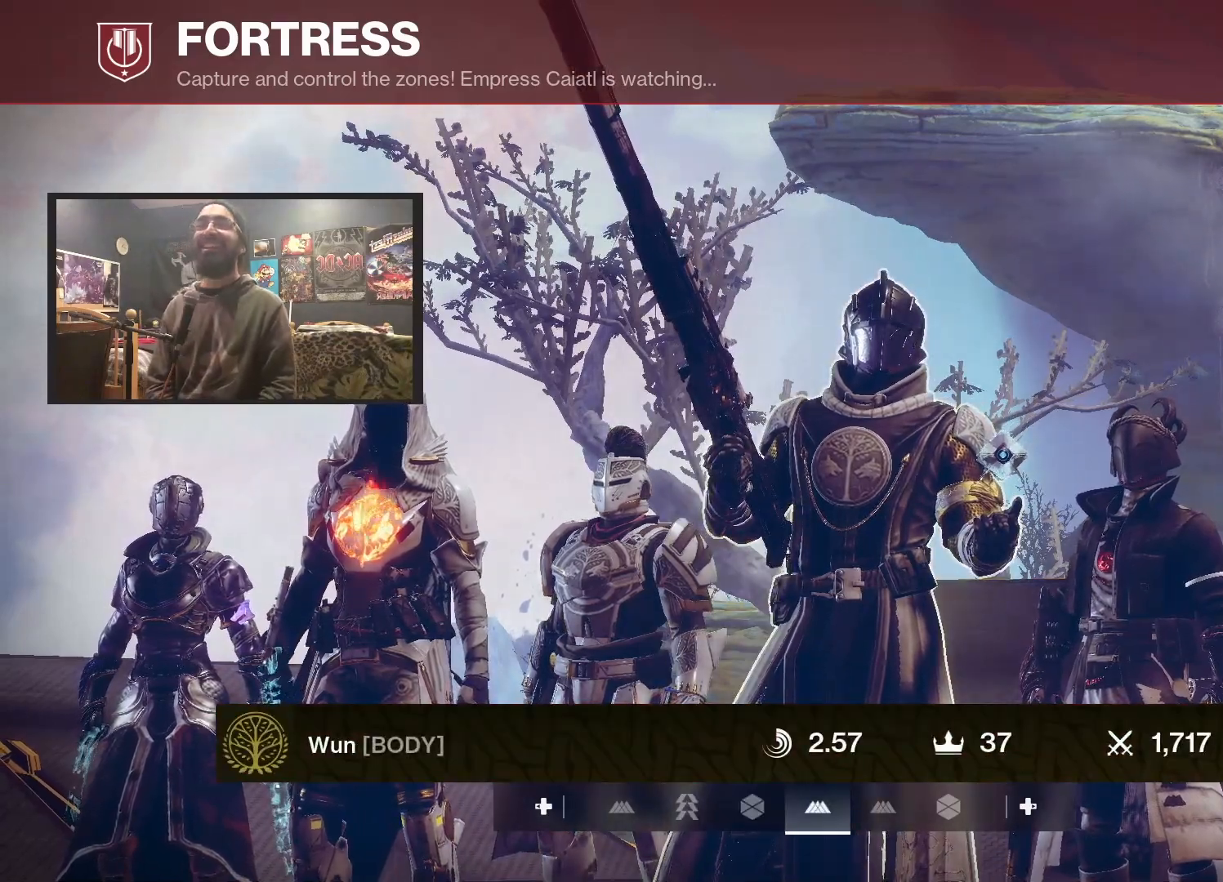
{"buttons": [], "left_stick": "center", "right_stick": "center", "events": []}
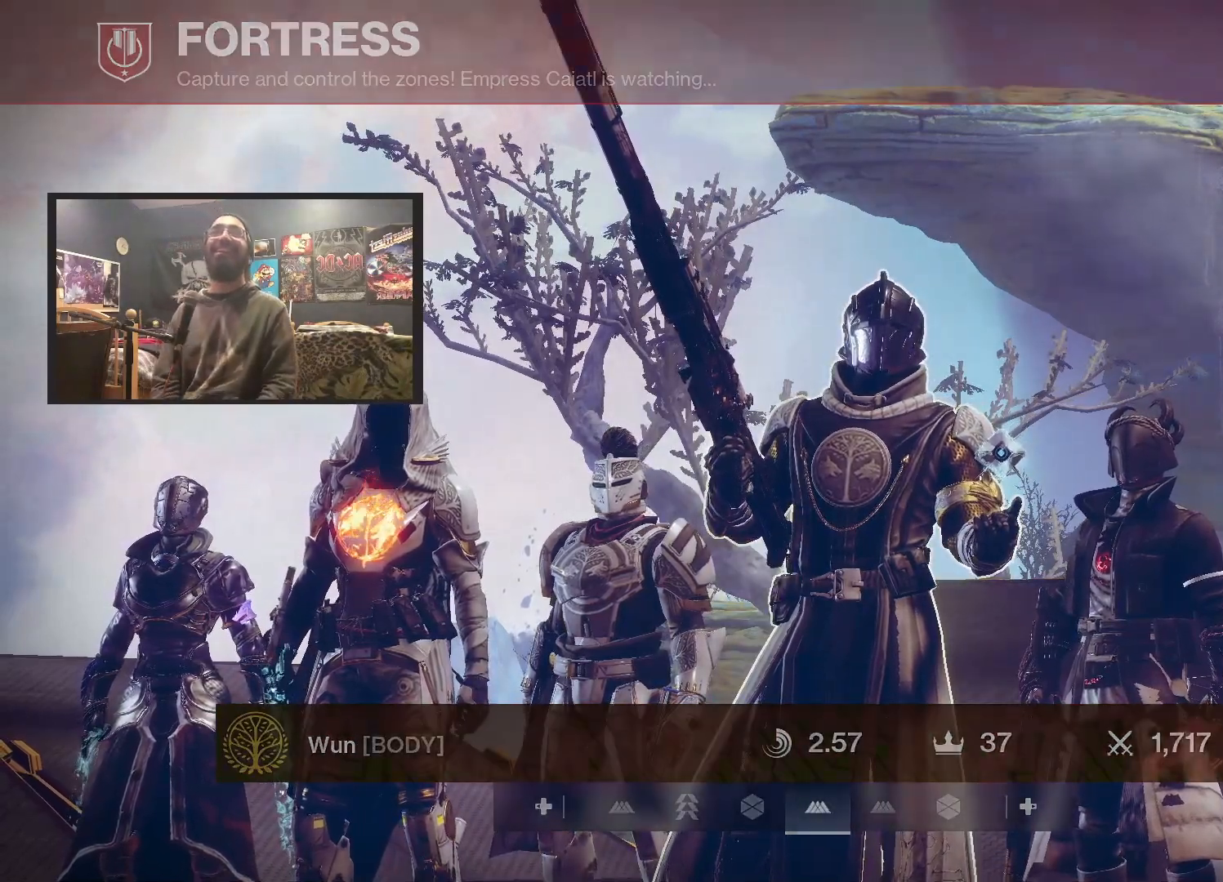
{"buttons": [], "left_stick": "center", "right_stick": "center", "events": [[117, "right_stick", "up-left"], [183, "right_stick", "center"]]}
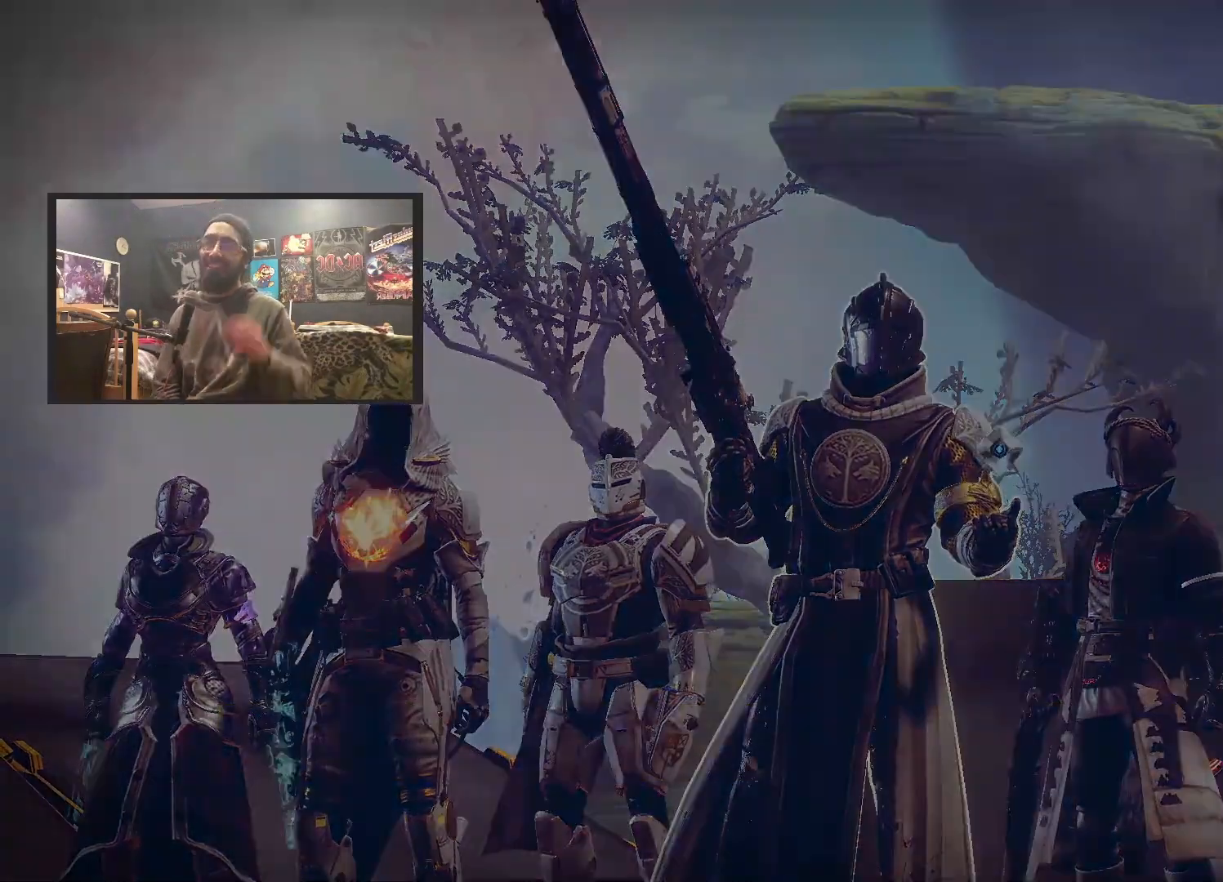
{"buttons": [], "left_stick": "center", "right_stick": "center", "events": []}
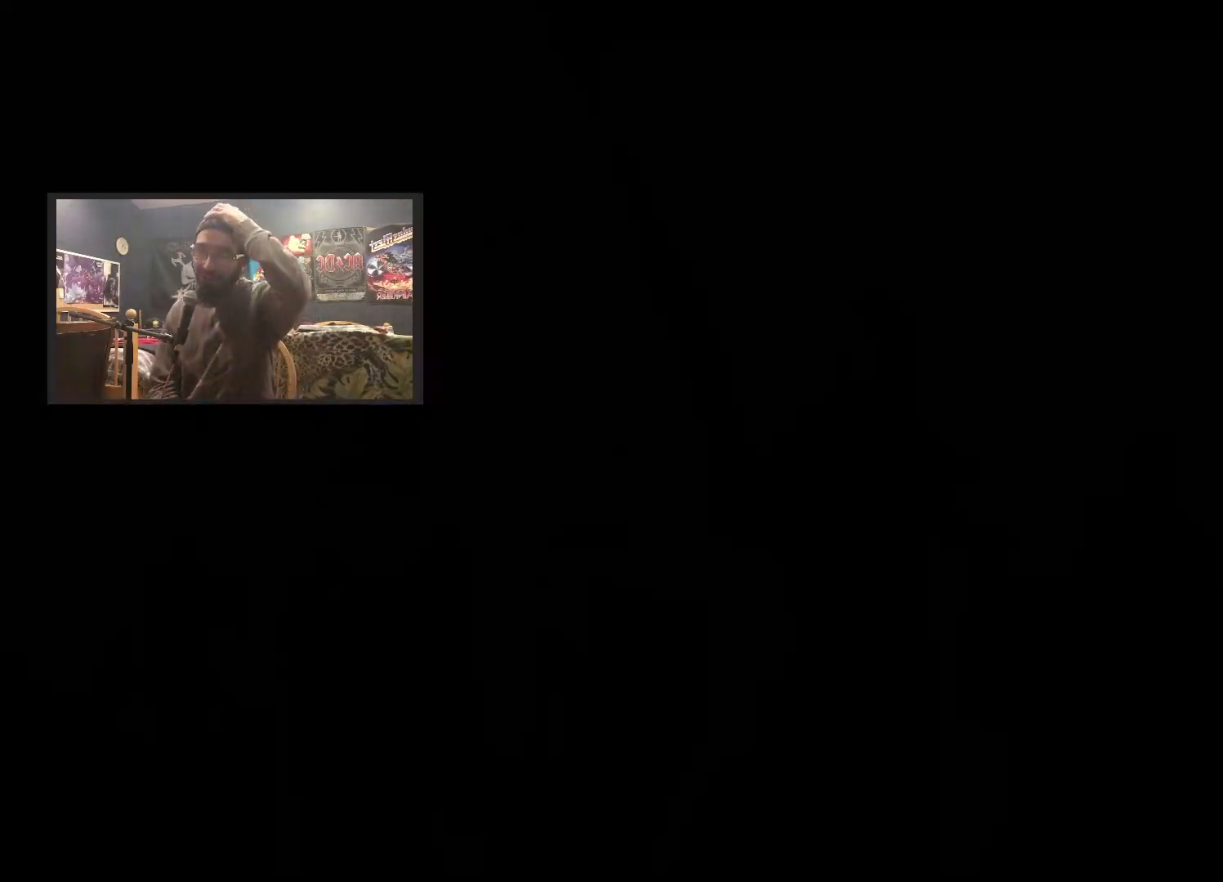
{"buttons": [], "left_stick": "center", "right_stick": "center", "events": []}
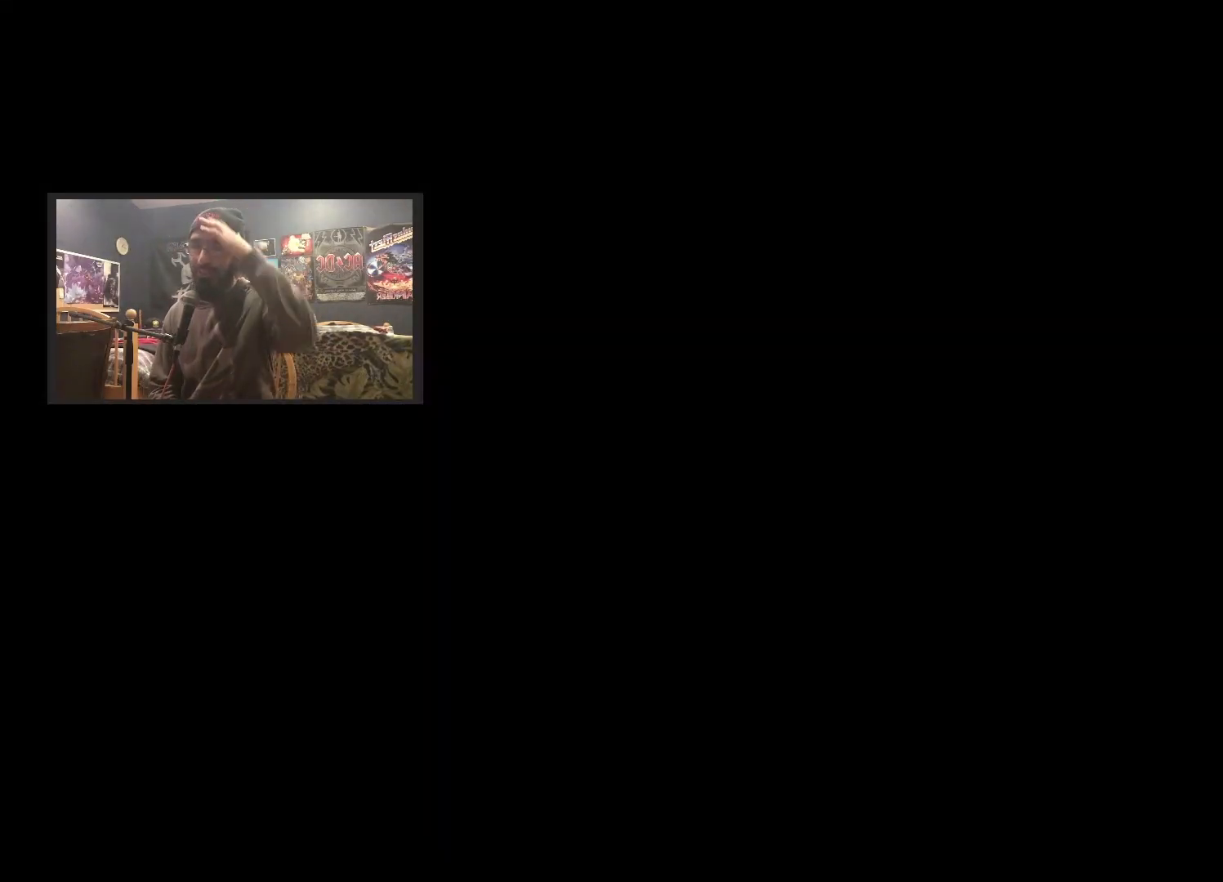
{"buttons": [], "left_stick": "center", "right_stick": "center", "events": []}
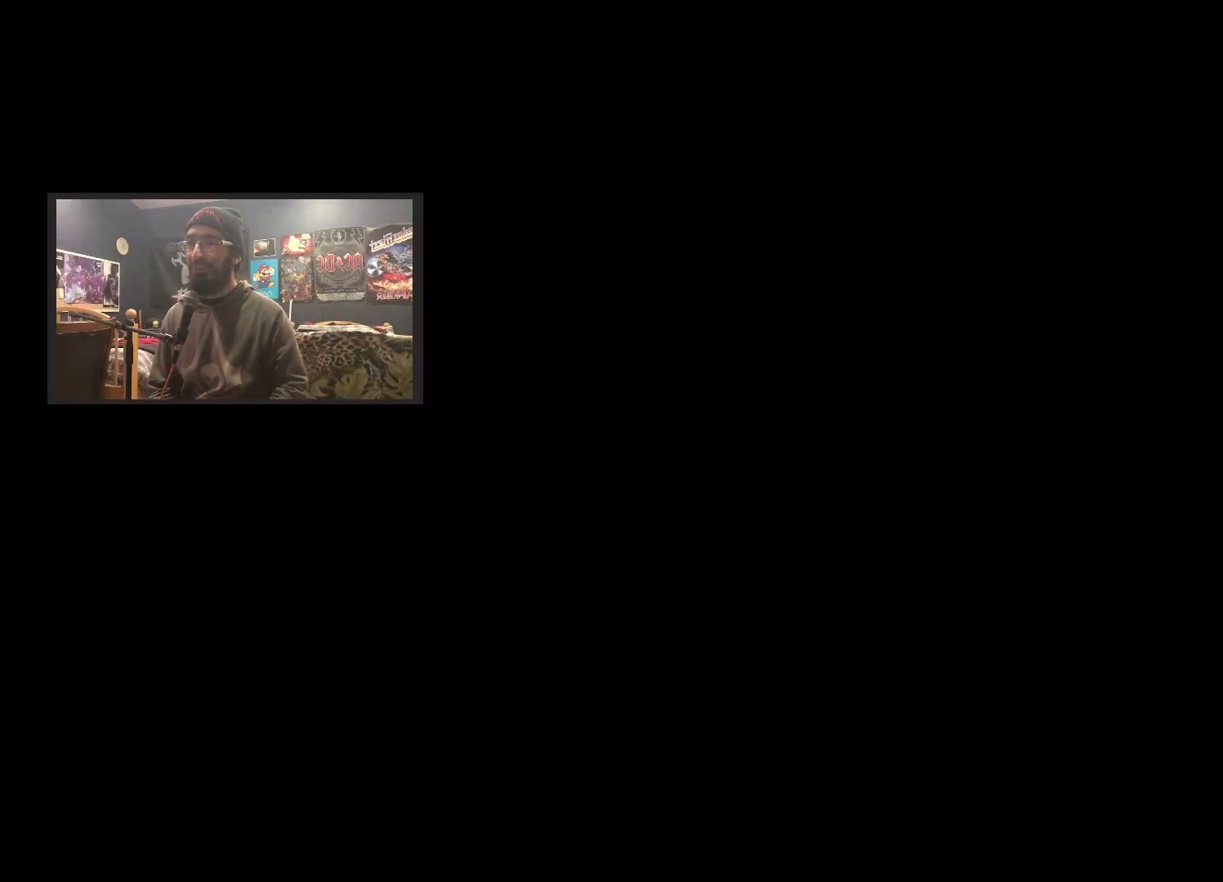
{"buttons": [], "left_stick": "center", "right_stick": "center", "events": []}
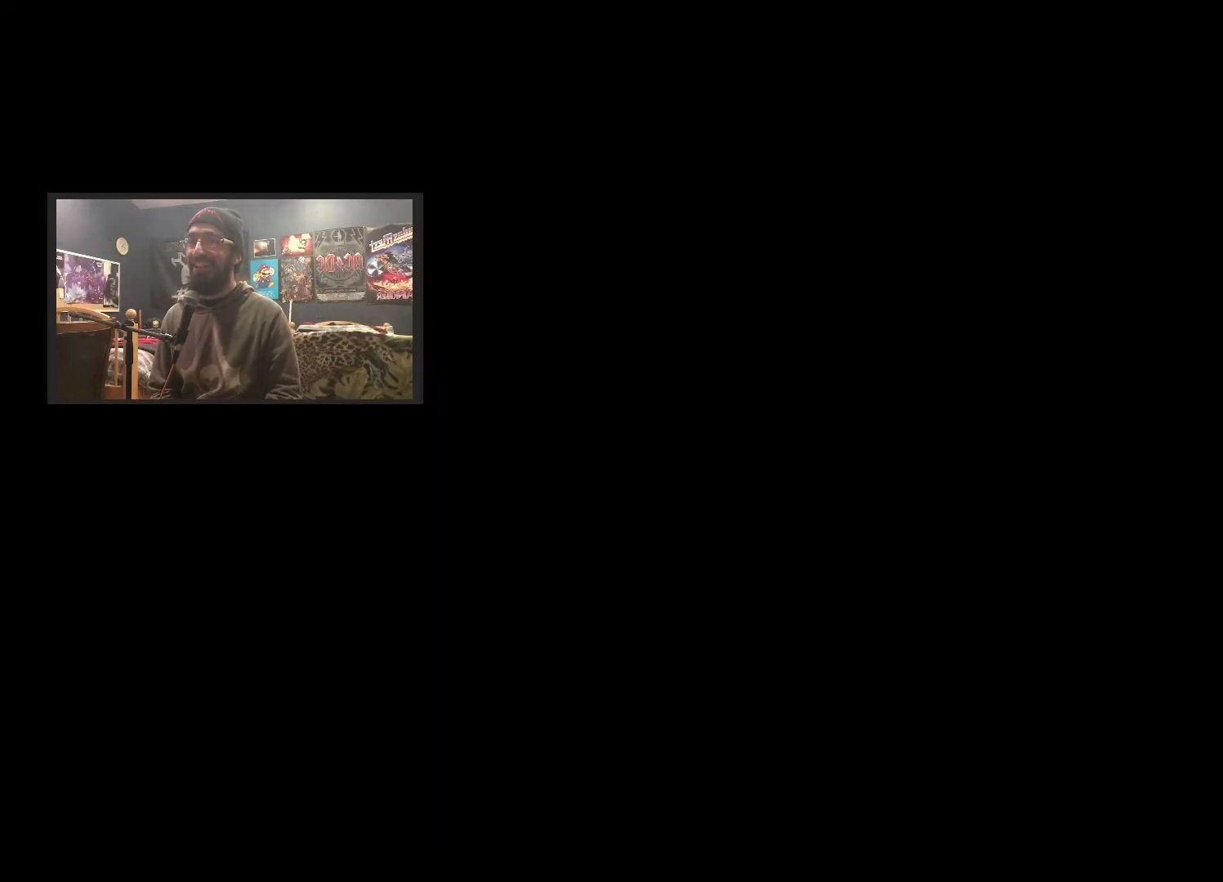
{"buttons": [], "left_stick": "center", "right_stick": "center", "events": []}
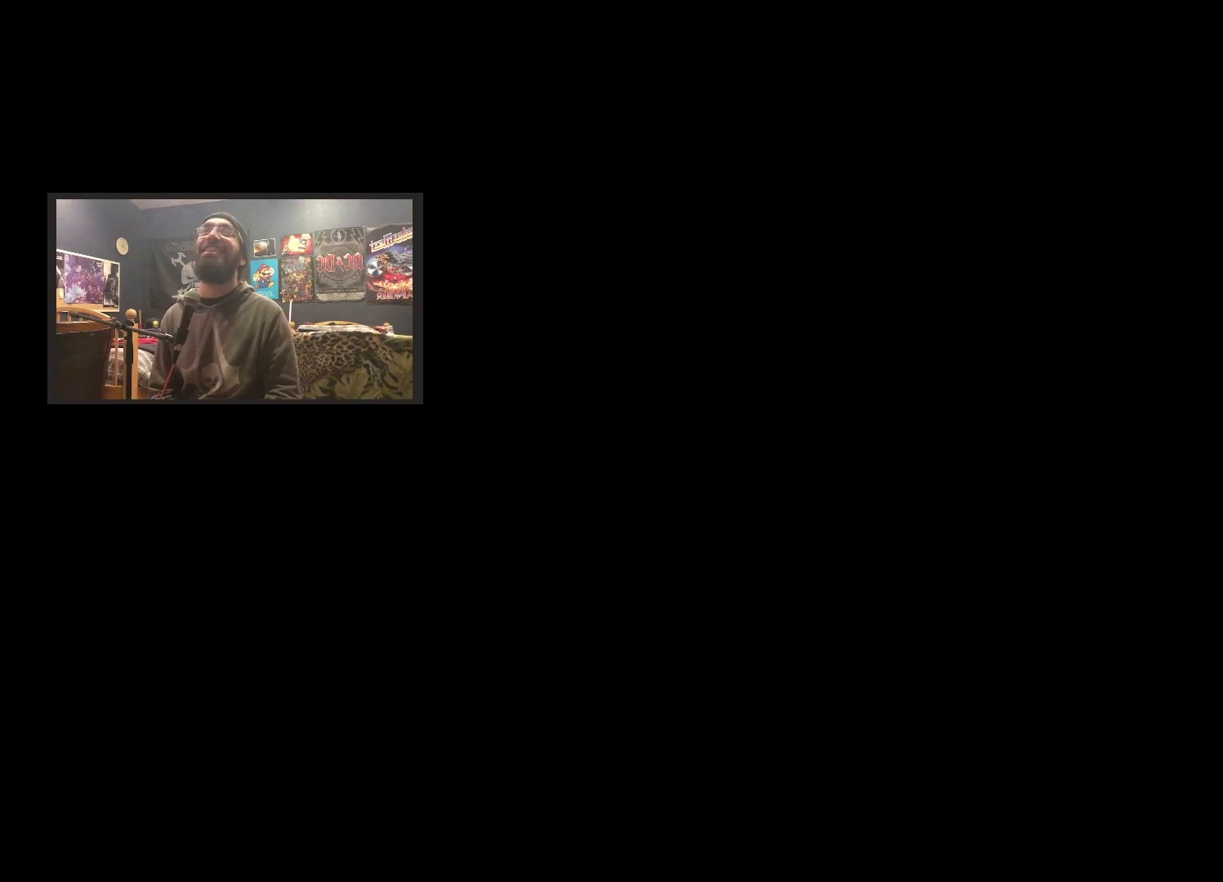
{"buttons": [], "left_stick": "center", "right_stick": "center", "events": [[100, "right_stick", "right"], [150, "right_stick", "center"]]}
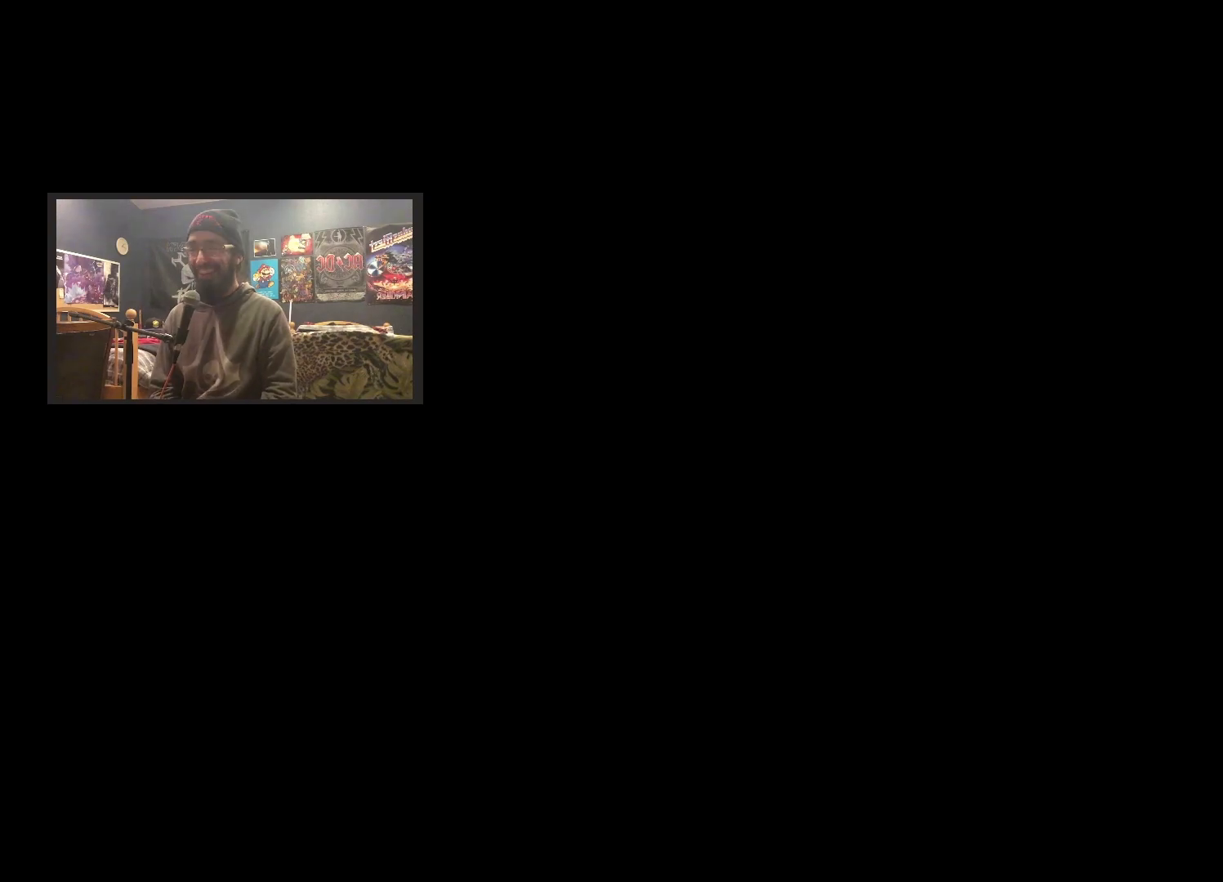
{"buttons": [], "left_stick": "center", "right_stick": "center", "events": []}
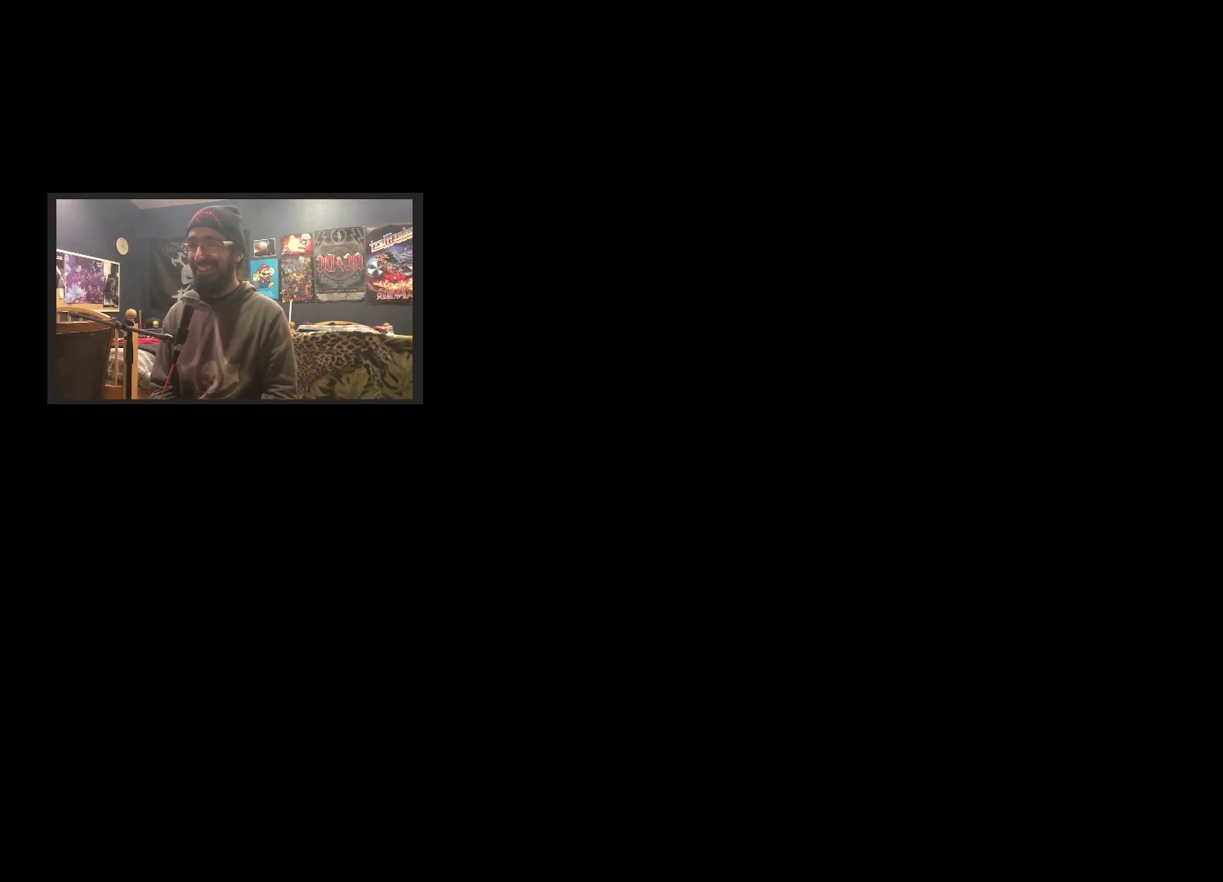
{"buttons": [], "left_stick": "center", "right_stick": "center", "events": []}
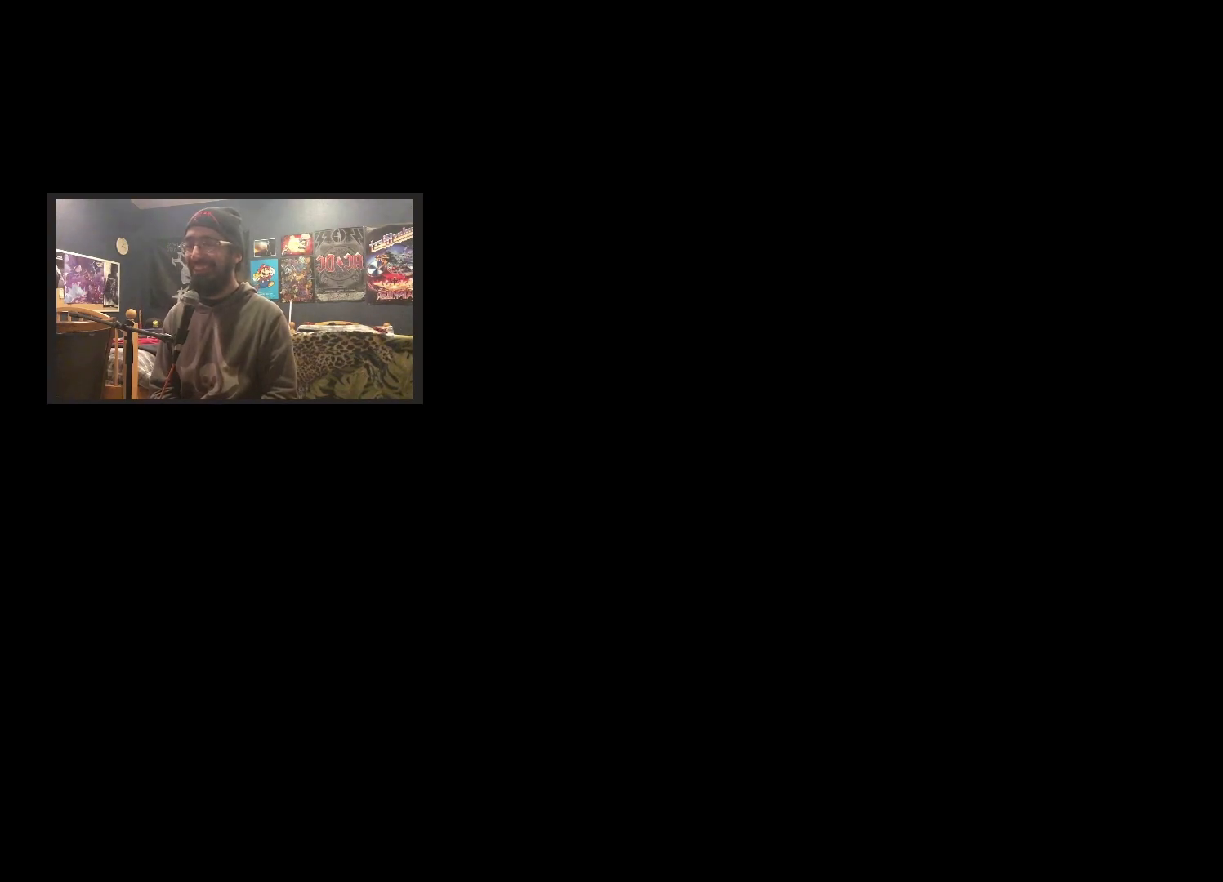
{"buttons": [], "left_stick": "center", "right_stick": "center", "events": []}
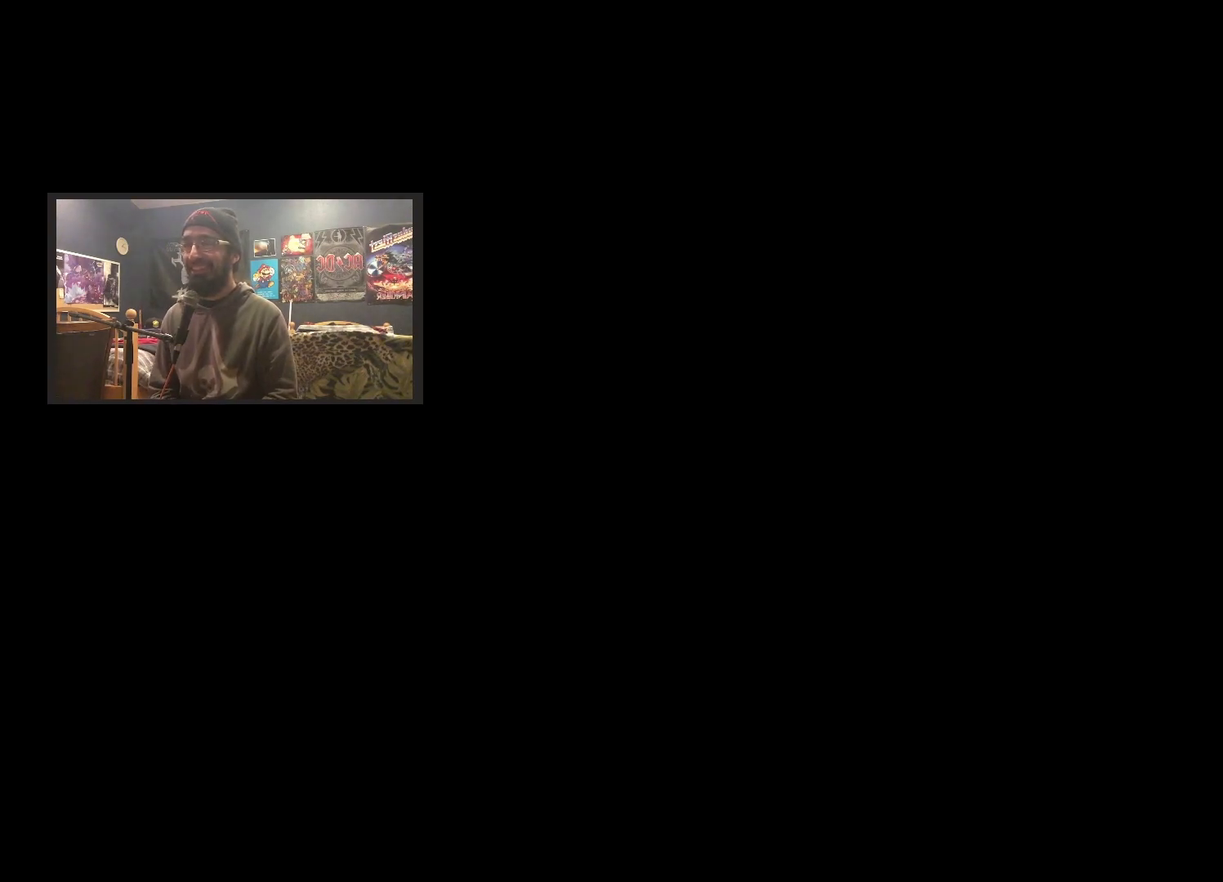
{"buttons": [], "left_stick": "center", "right_stick": "center", "events": []}
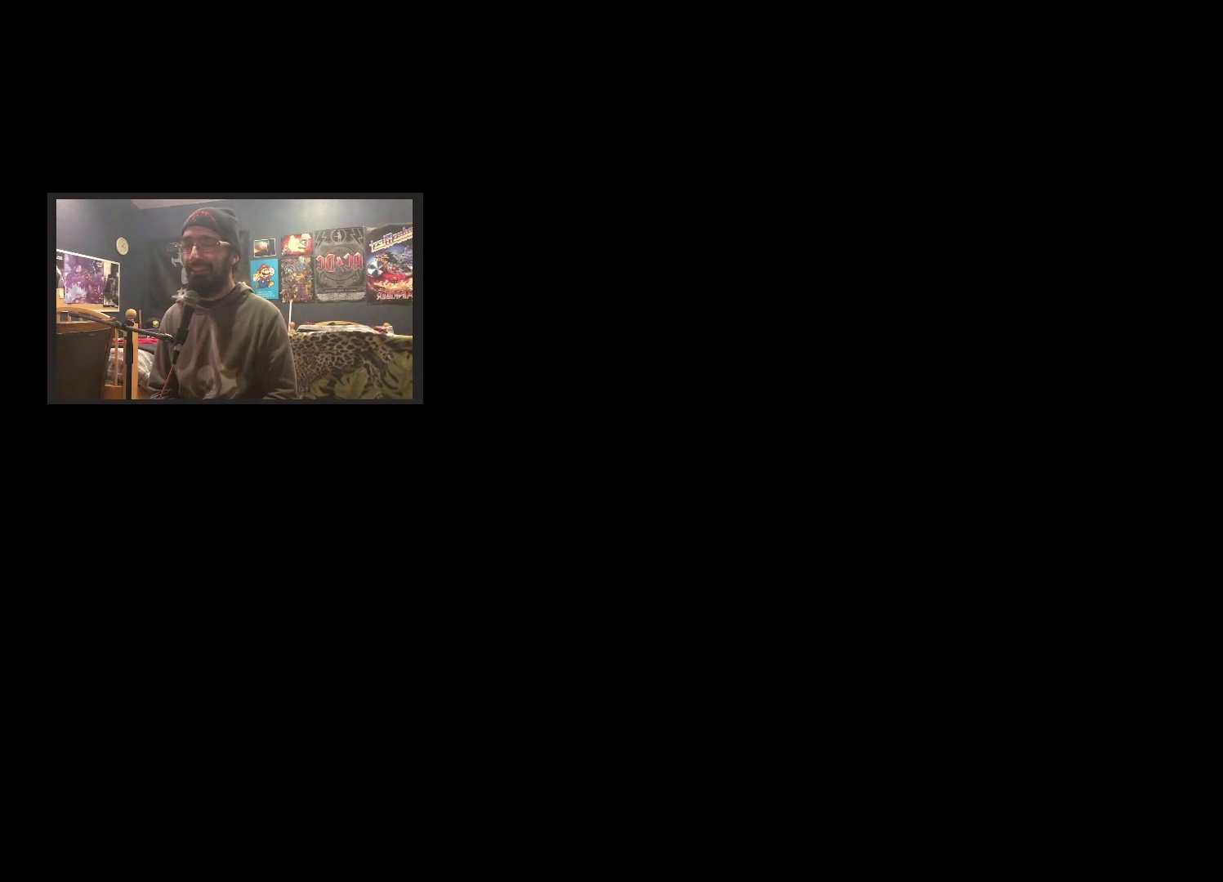
{"buttons": [], "left_stick": "center", "right_stick": "center", "events": []}
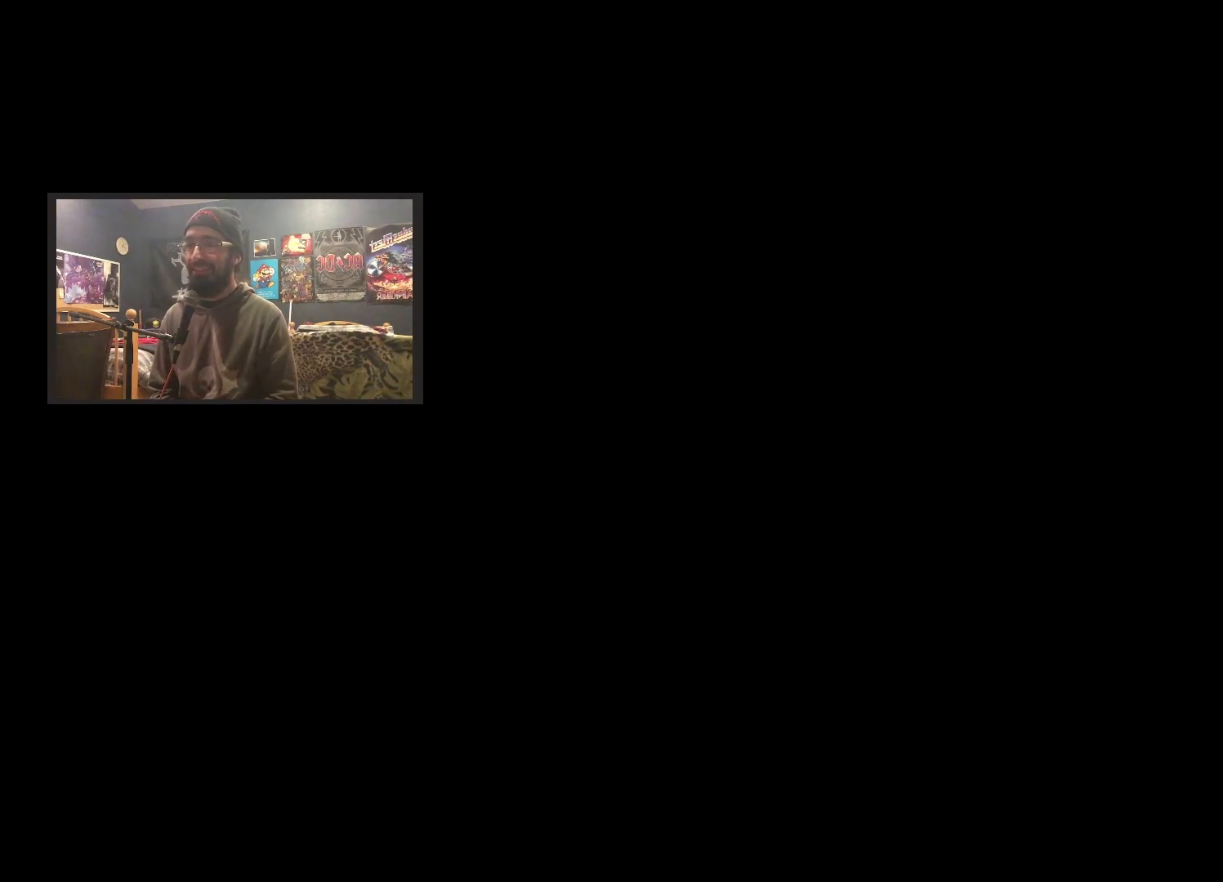
{"buttons": [], "left_stick": "up-right", "right_stick": "center", "events": [[367, "left_stick", "up-right"]]}
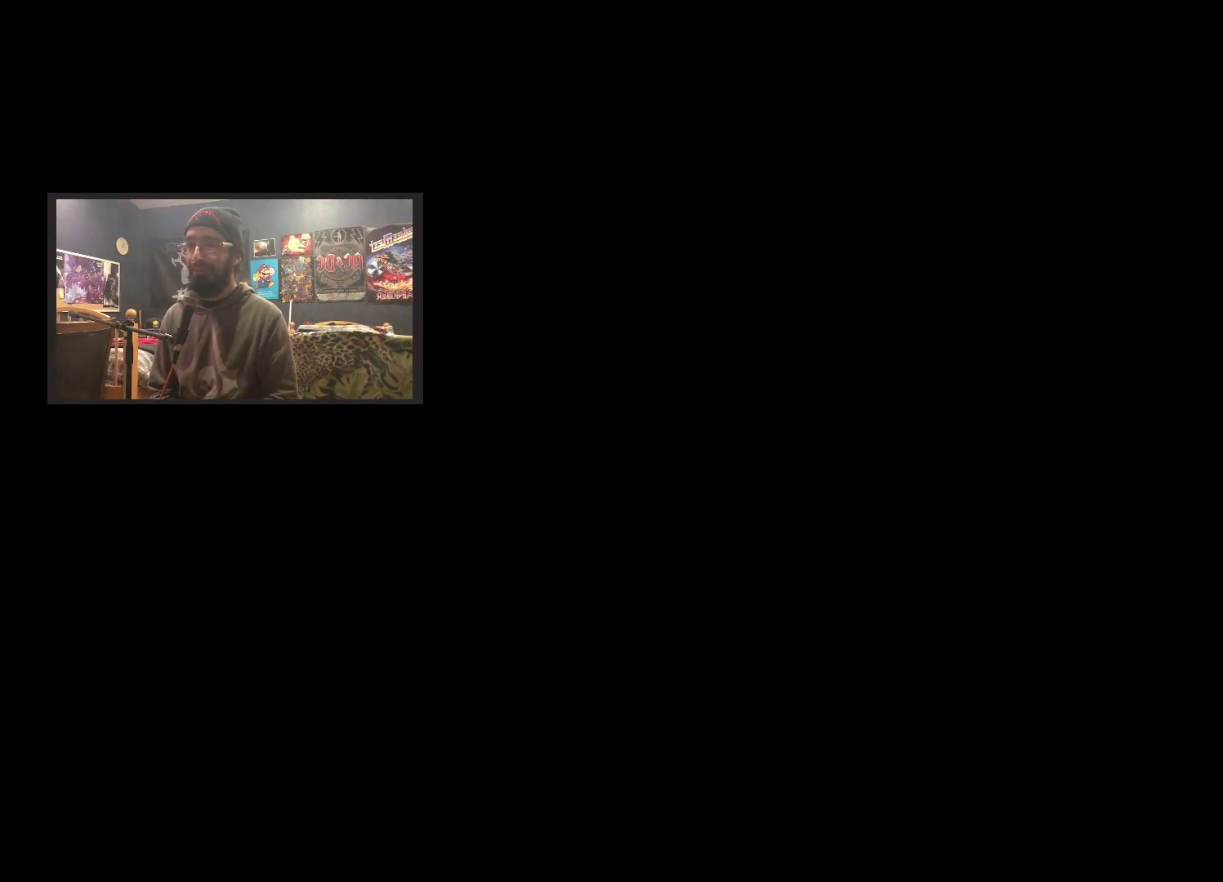
{"buttons": [], "left_stick": "right", "right_stick": "center", "events": [[200, "left_stick", "up-left"], [317, "left_stick", "down-left"], [467, "left_stick", "right"]]}
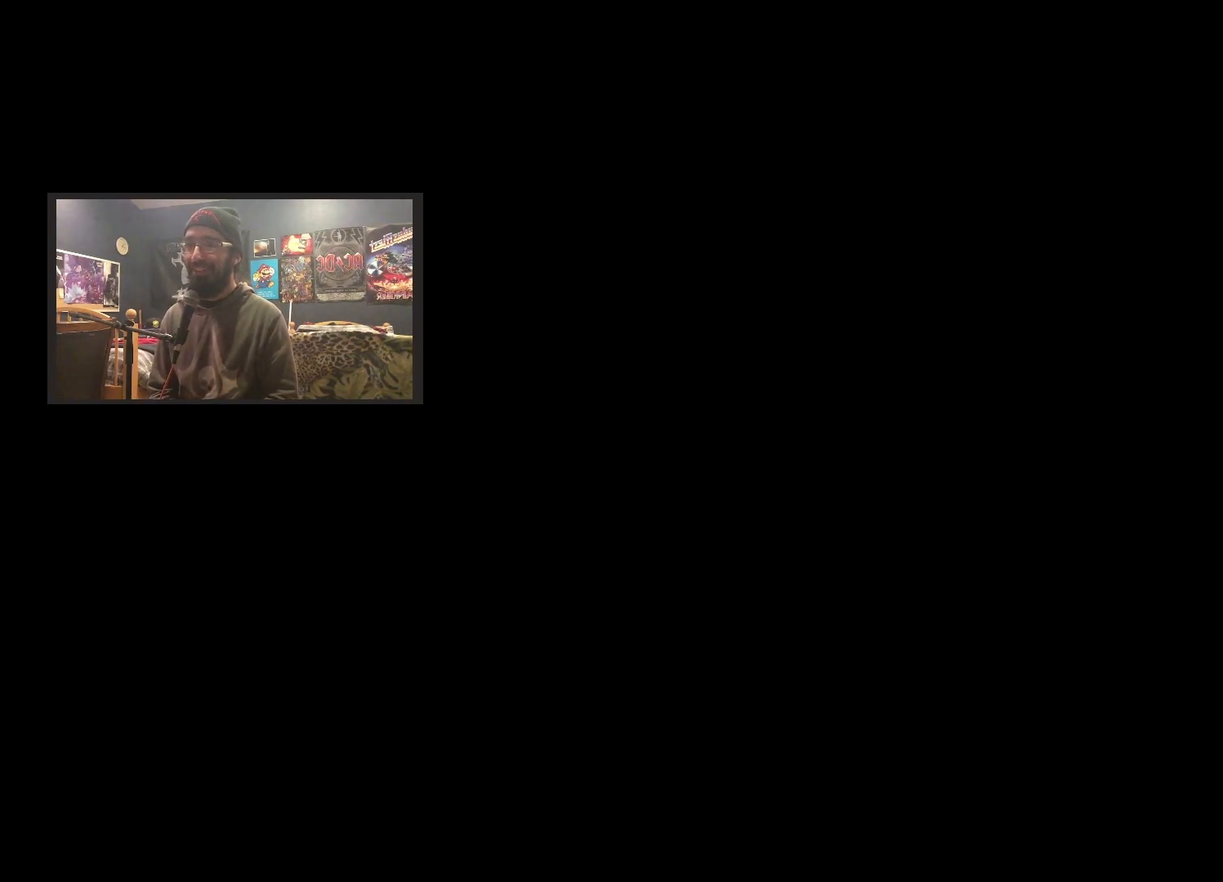
{"buttons": [], "left_stick": "up-right", "right_stick": "center", "events": [[17, "left_stick", "up-right"], [183, "left_stick", "up-left"], [317, "left_stick", "down-left"], [400, "left_stick", "down-right"], [483, "left_stick", "up-right"]]}
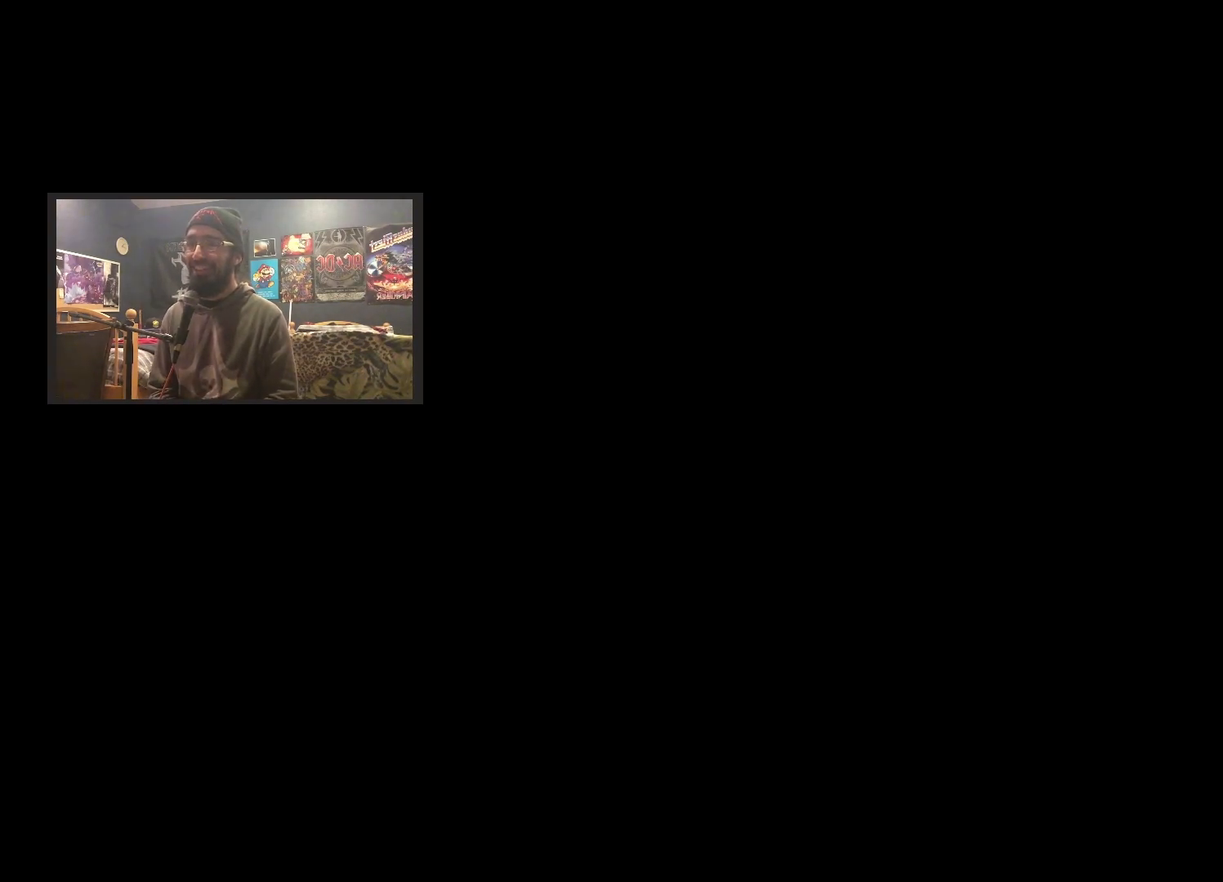
{"buttons": [], "left_stick": "down-left", "right_stick": "center", "events": [[167, "left_stick", "up-left"], [400, "left_stick", "down-left"]]}
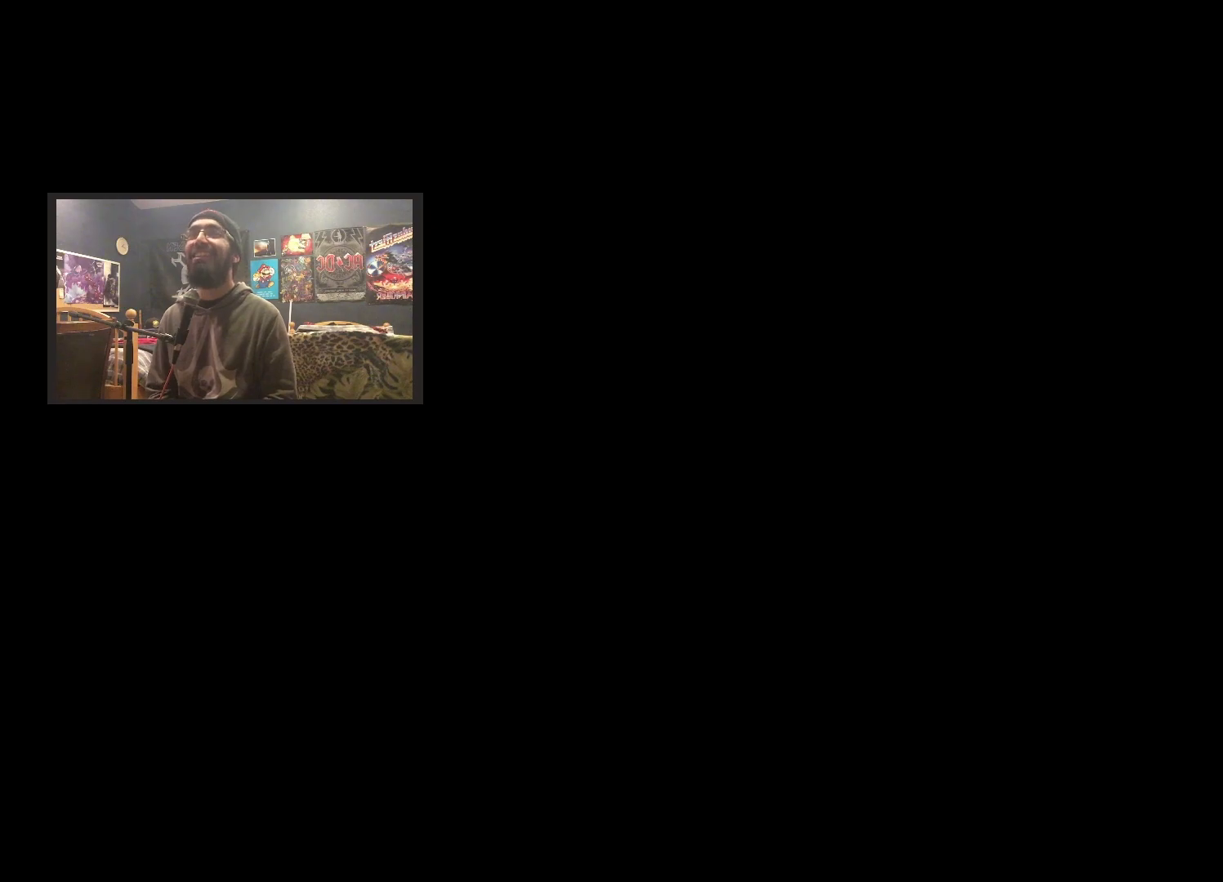
{"buttons": [], "left_stick": "down", "right_stick": "center", "events": [[67, "left_stick", "down-right"], [150, "left_stick", "up-right"], [300, "left_stick", "up-left"], [400, "left_stick", "down-left"], [483, "left_stick", "down"]]}
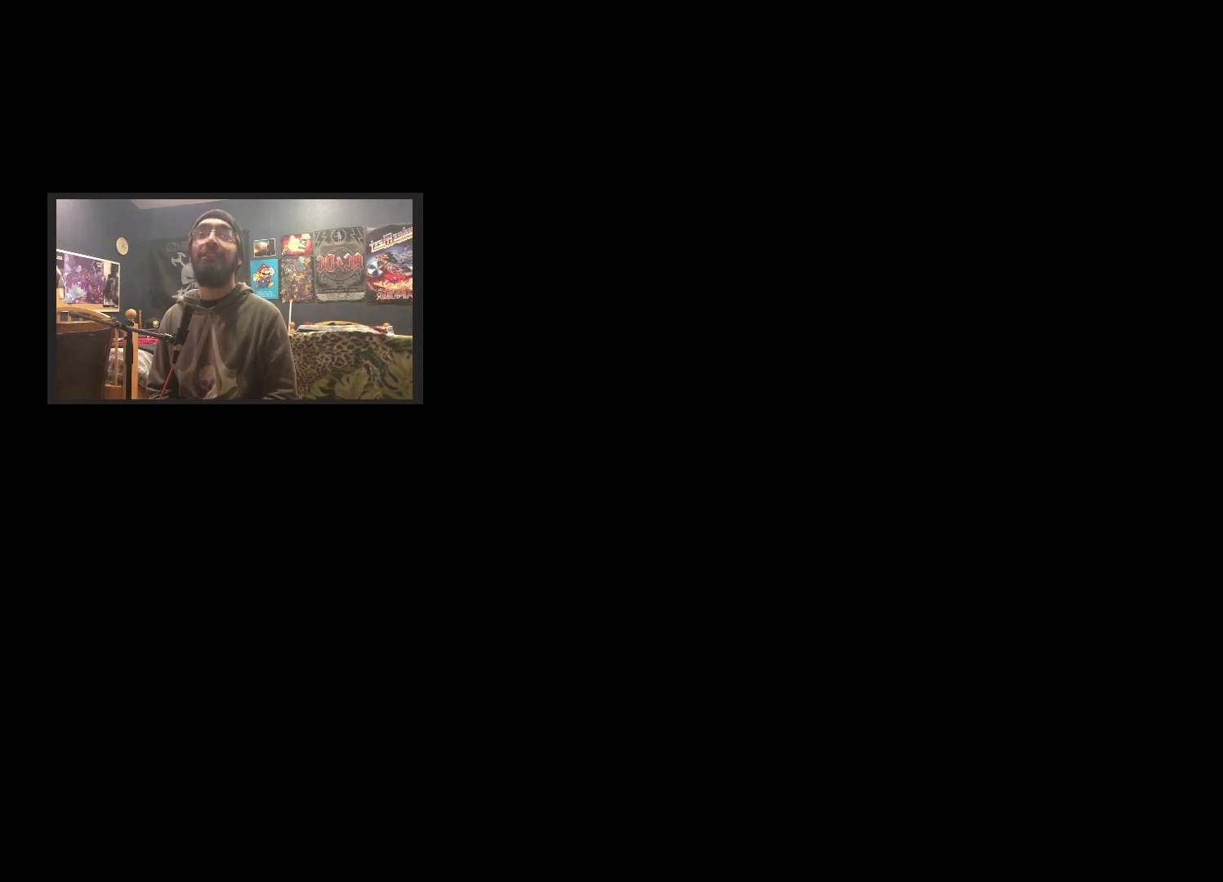
{"buttons": [], "left_stick": "down-left", "right_stick": "center", "events": [[17, "left_stick", "down-right"], [67, "left_stick", "right"], [250, "left_stick", "up"], [300, "left_stick", "up-left"], [417, "left_stick", "down-left"]]}